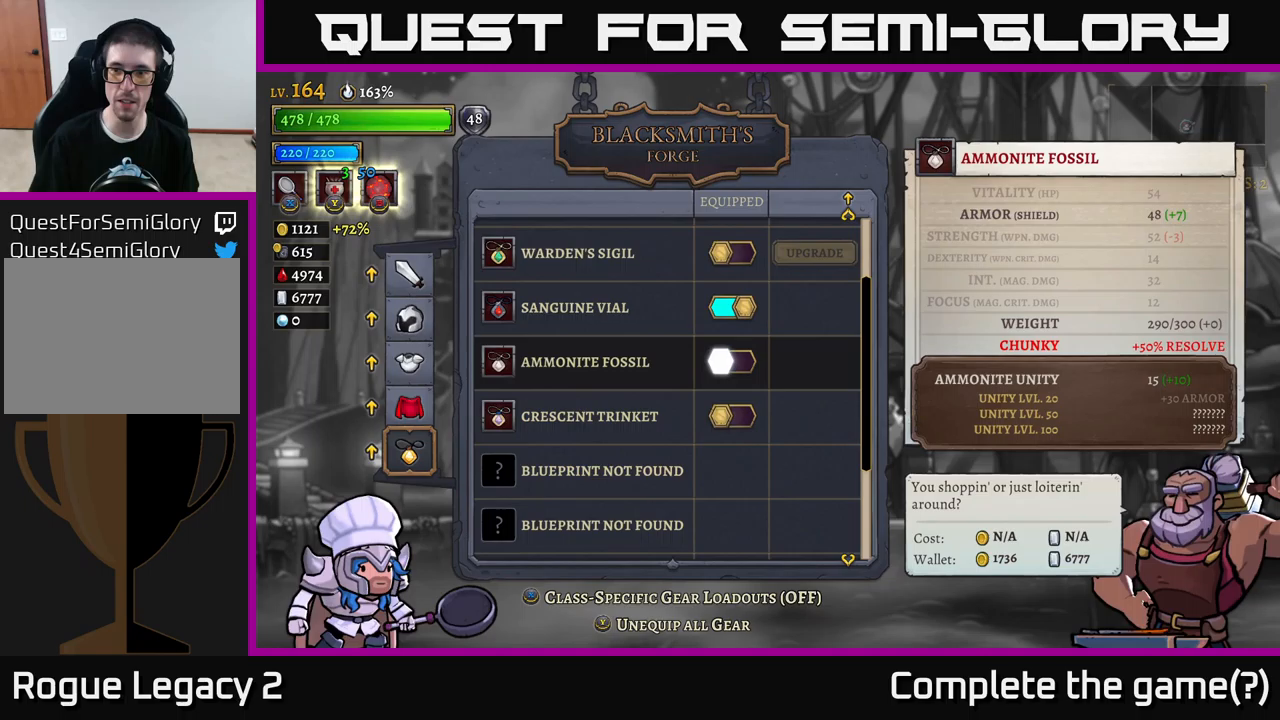
Gameplay with a controller (Xbox layout); each line is a JSON object with the inputs held at the frame after it (dt_ms = milliseconds from this image to that frame). "events" lists button and stick changes between this image and that frame as [ms after this image, input, new state], when the widget could be followed in between.
{"dt_ms": 250, "buttons": [], "left_stick": "center", "right_stick": "center", "events": []}
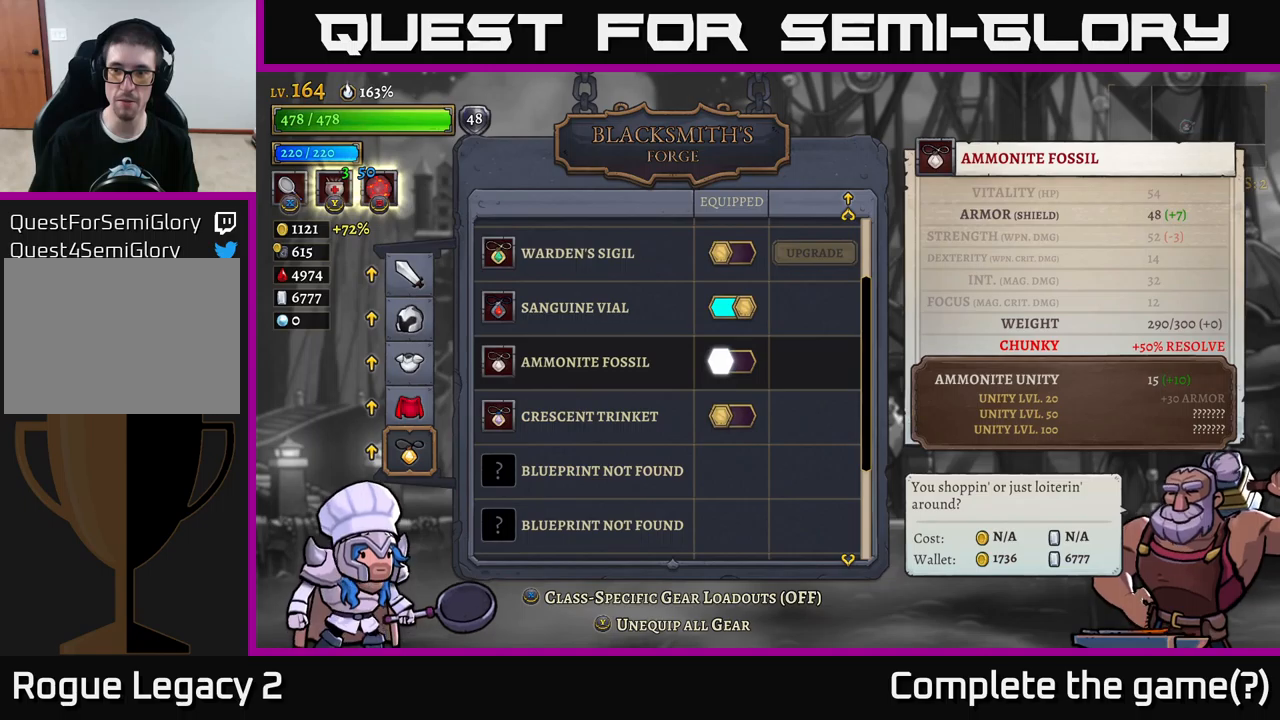
{"dt_ms": 500, "buttons": [], "left_stick": "center", "right_stick": "center", "events": [[233, "A", "down"], [433, "A", "up"]]}
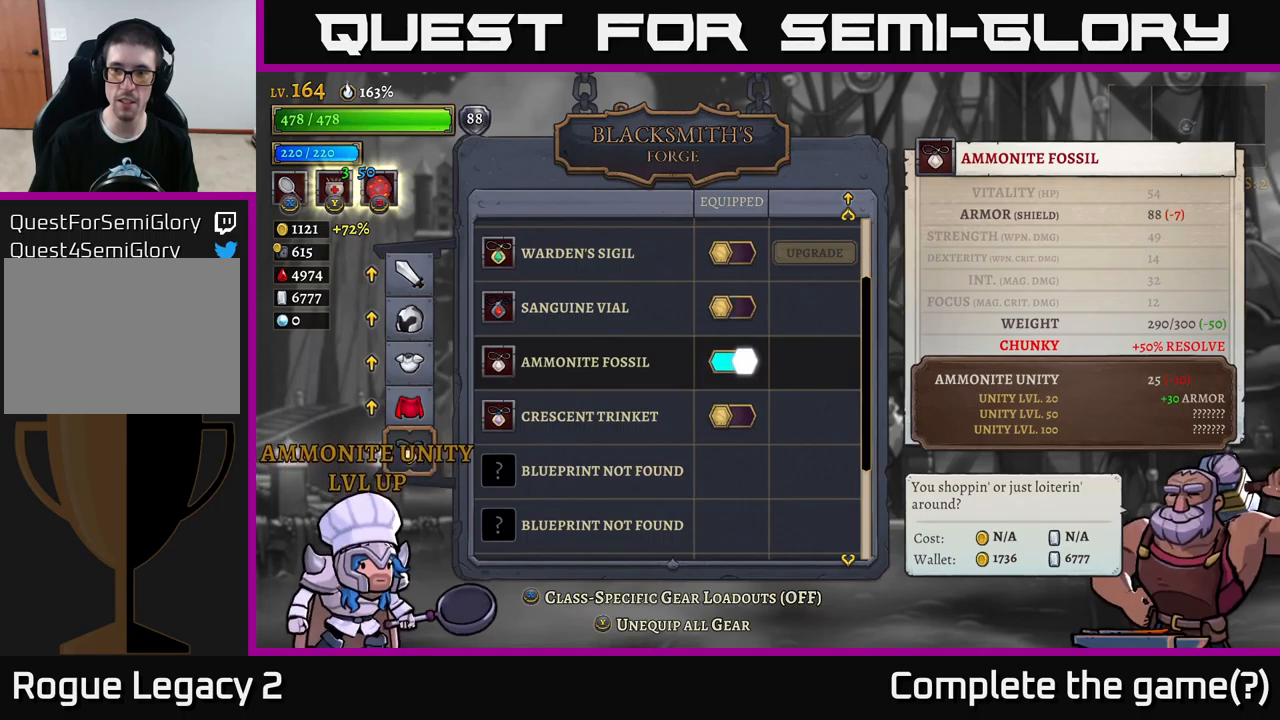
{"dt_ms": 500, "buttons": [], "left_stick": "center", "right_stick": "center", "events": []}
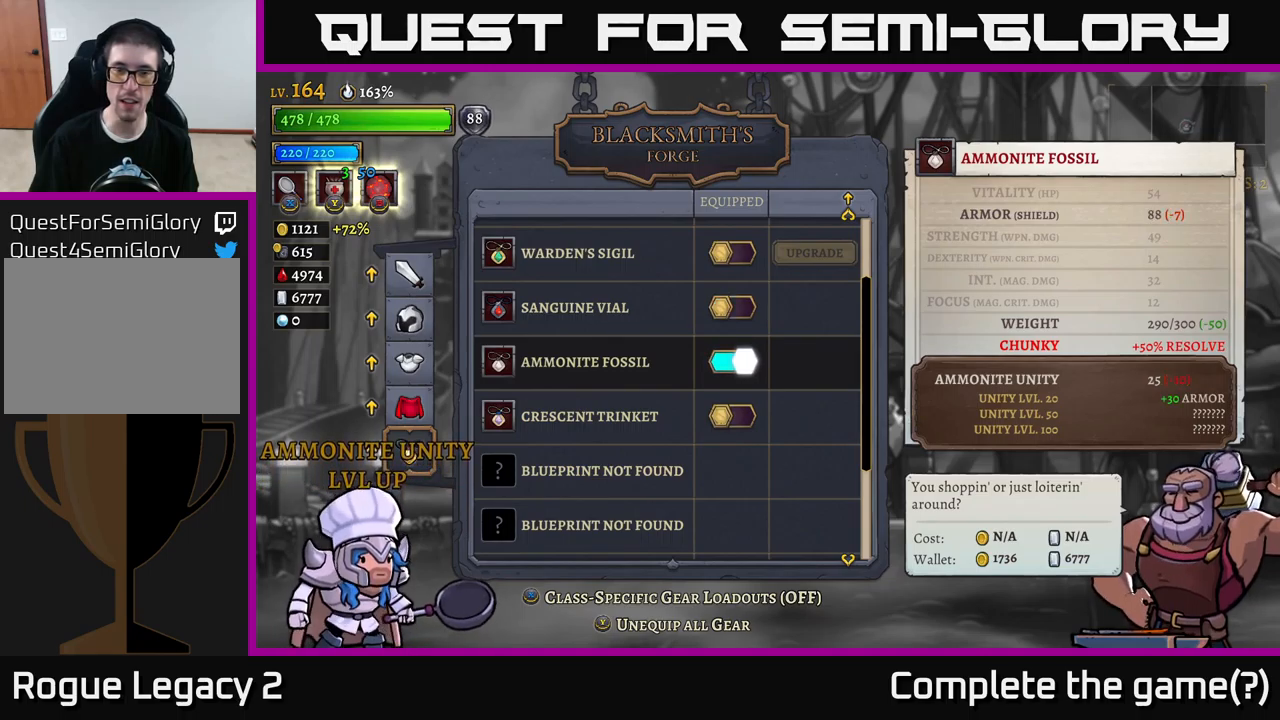
{"dt_ms": 500, "buttons": [], "left_stick": "center", "right_stick": "center", "events": []}
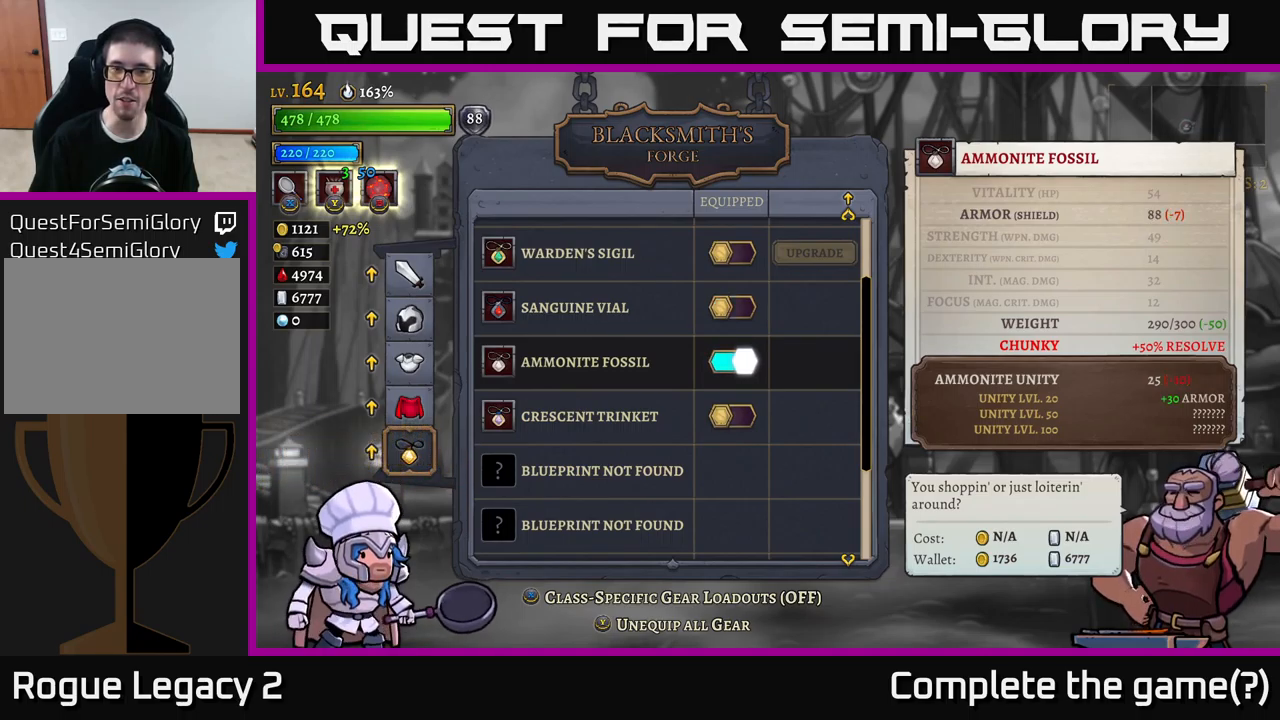
{"dt_ms": 500, "buttons": [], "left_stick": "center", "right_stick": "center", "events": []}
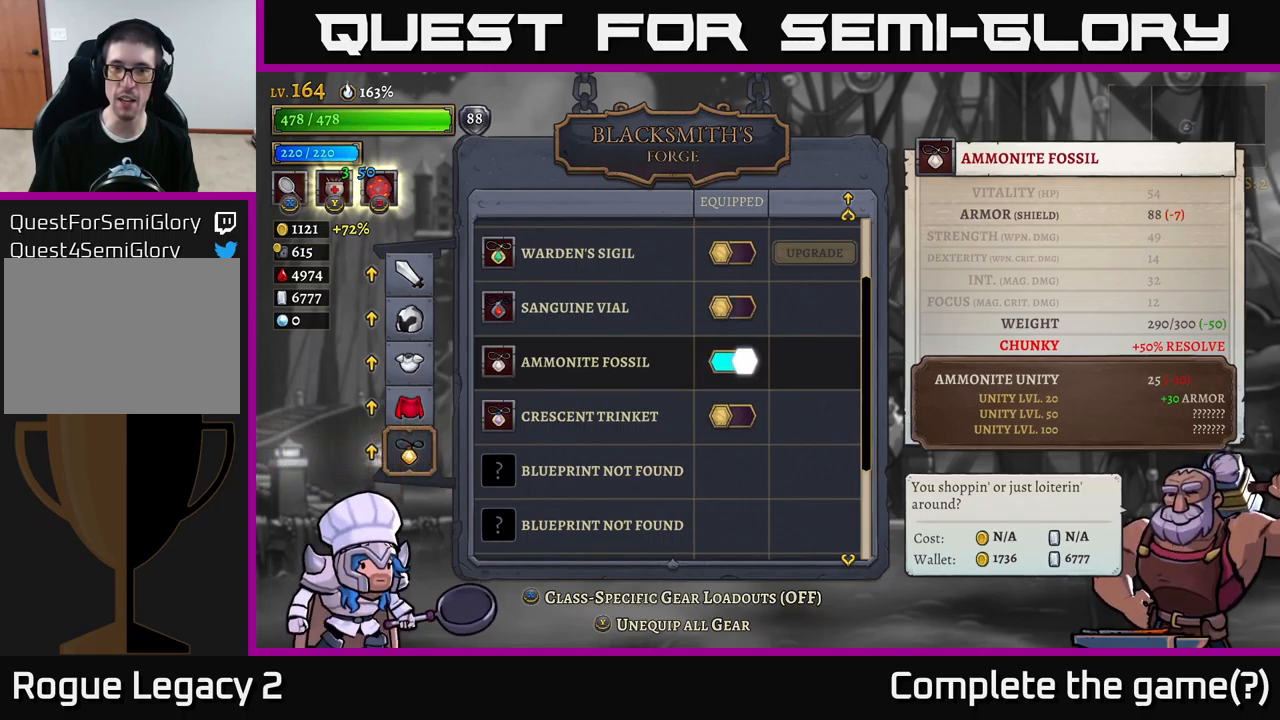
{"dt_ms": 500, "buttons": [], "left_stick": "up", "right_stick": "center", "events": [[350, "left_stick", "up"]]}
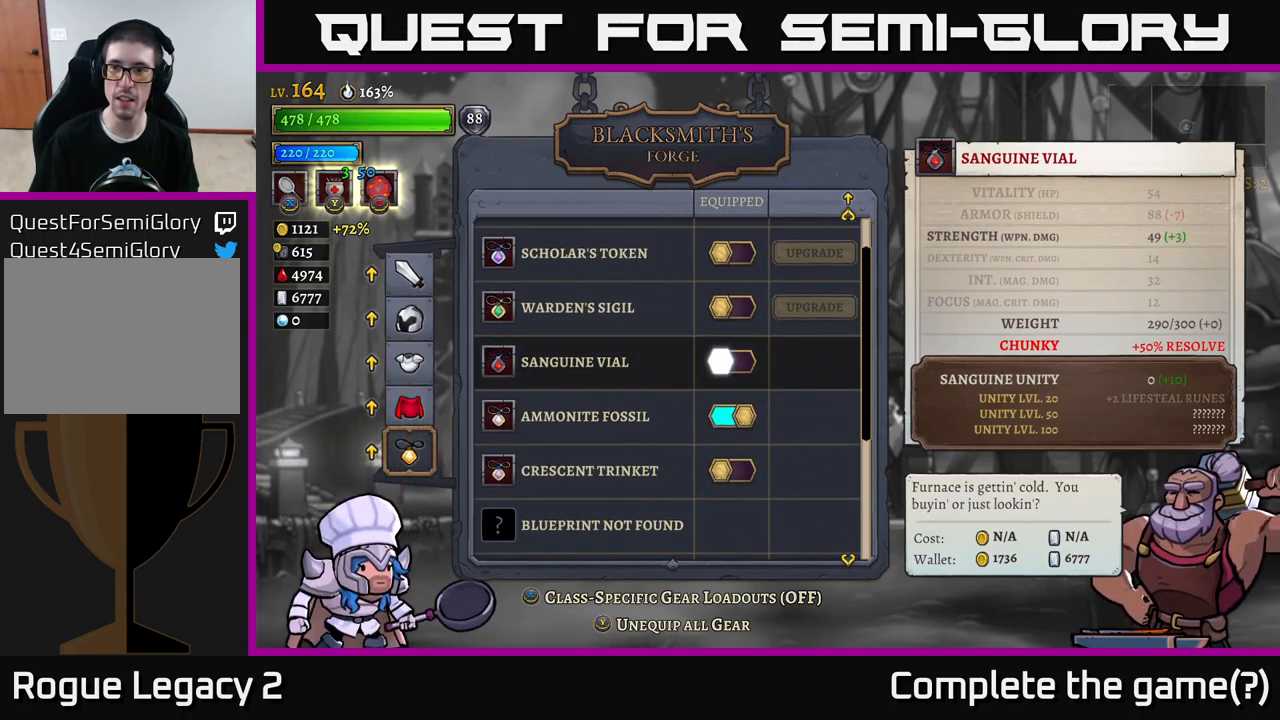
{"dt_ms": 500, "buttons": ["A"], "left_stick": "center", "right_stick": "center", "events": [[67, "left_stick", "center"], [367, "A", "down"]]}
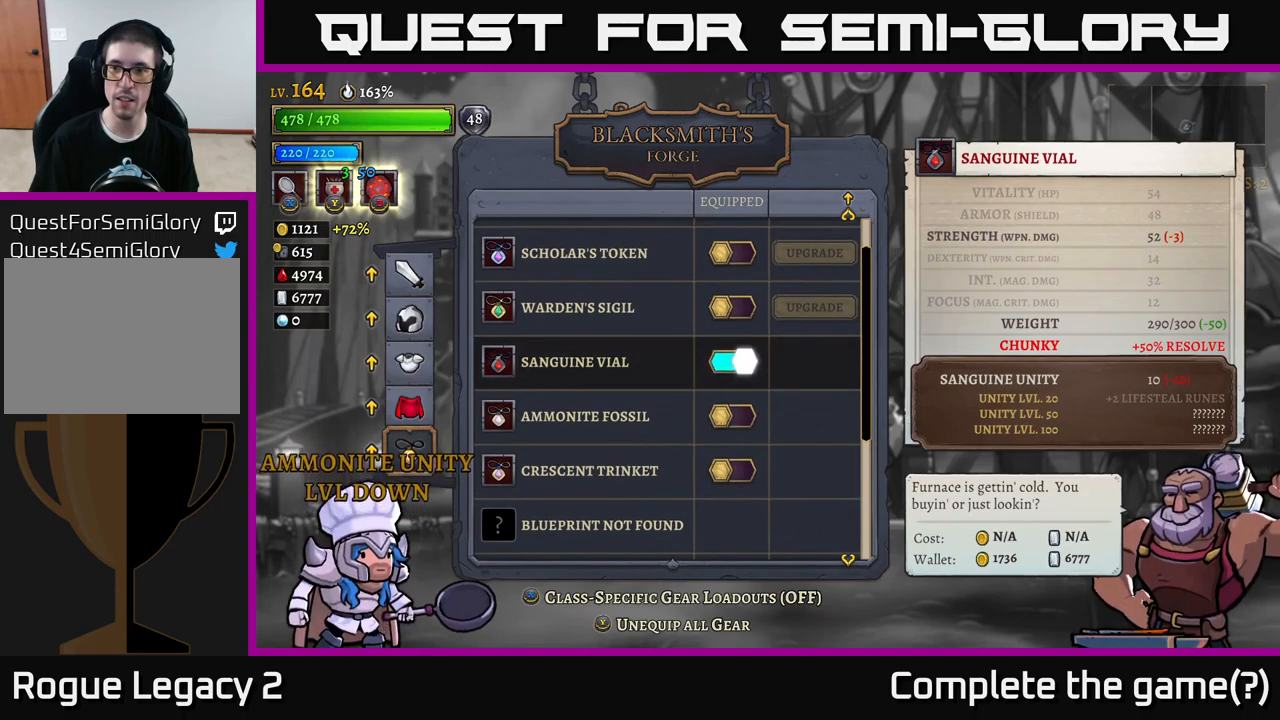
{"dt_ms": 500, "buttons": [], "left_stick": "center", "right_stick": "center", "events": [[33, "A", "up"], [200, "left_stick", "down"], [367, "A", "down"], [383, "left_stick", "center"], [500, "A", "up"]]}
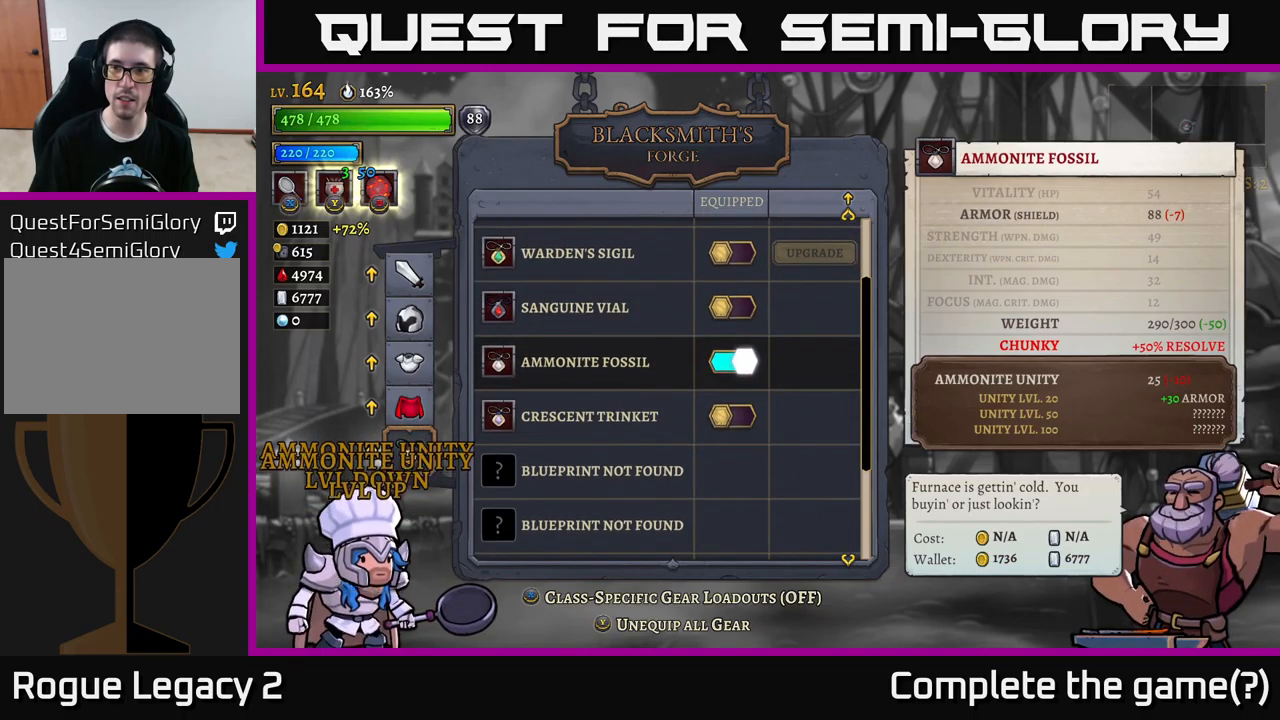
{"dt_ms": 500, "buttons": [], "left_stick": "center", "right_stick": "center", "events": []}
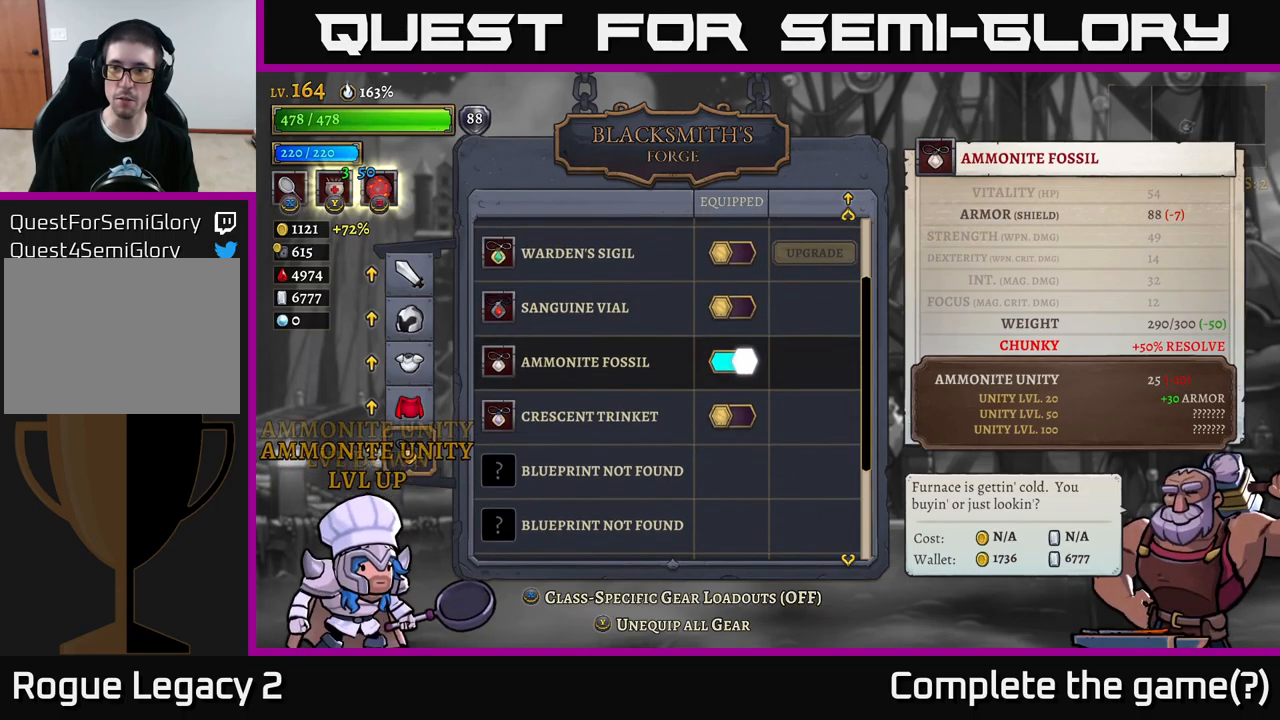
{"dt_ms": 500, "buttons": [], "left_stick": "center", "right_stick": "center", "events": [[250, "left_stick", "up"], [433, "left_stick", "center"]]}
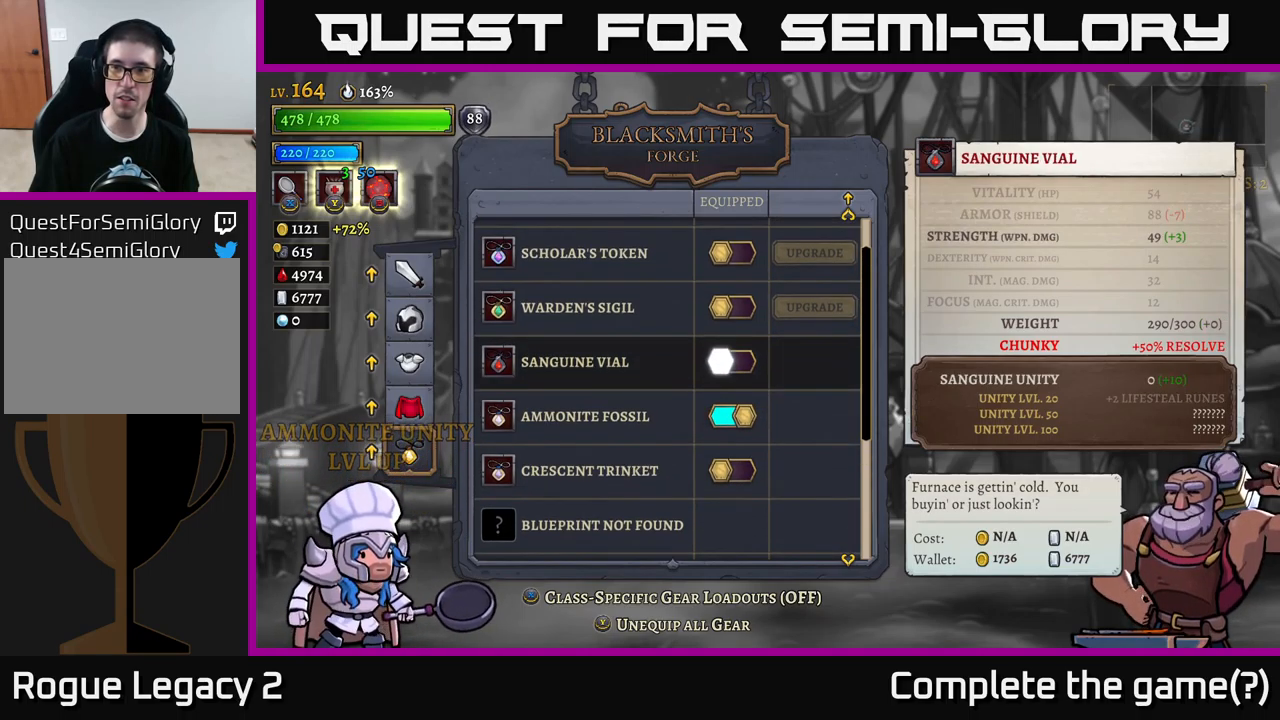
{"dt_ms": 500, "buttons": [], "left_stick": "center", "right_stick": "center", "events": []}
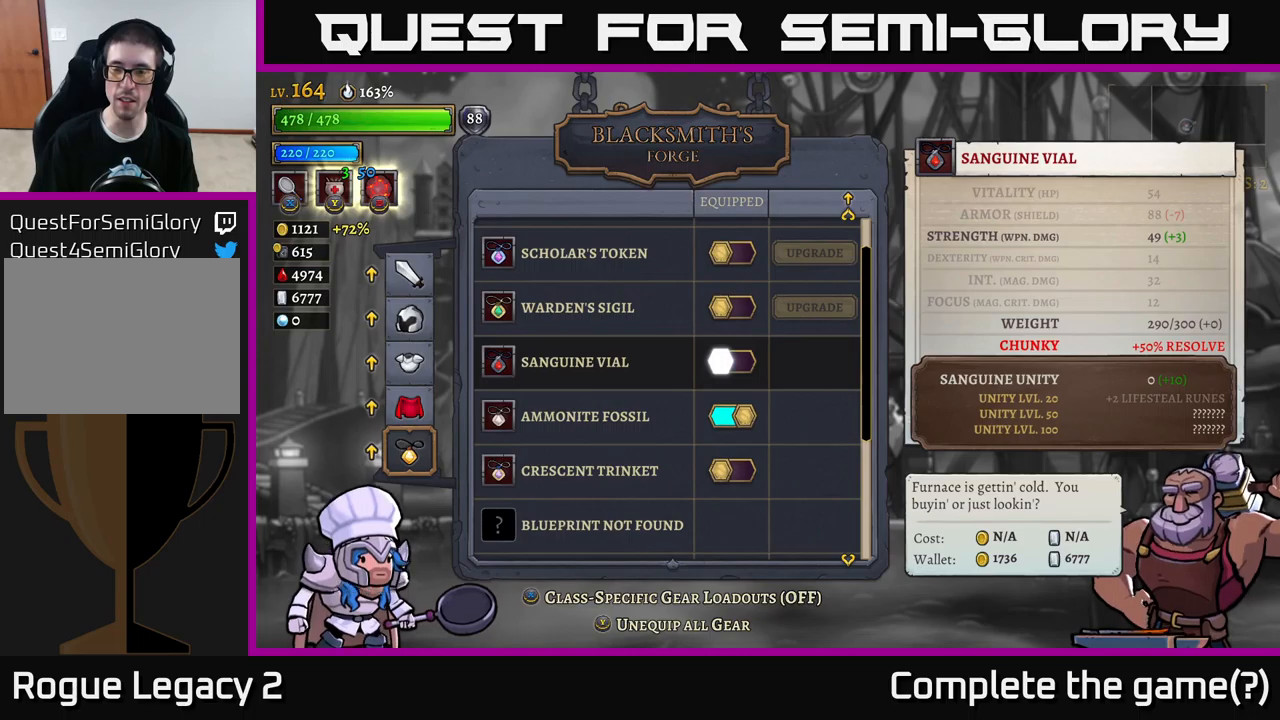
{"dt_ms": 500, "buttons": [], "left_stick": "center", "right_stick": "center", "events": []}
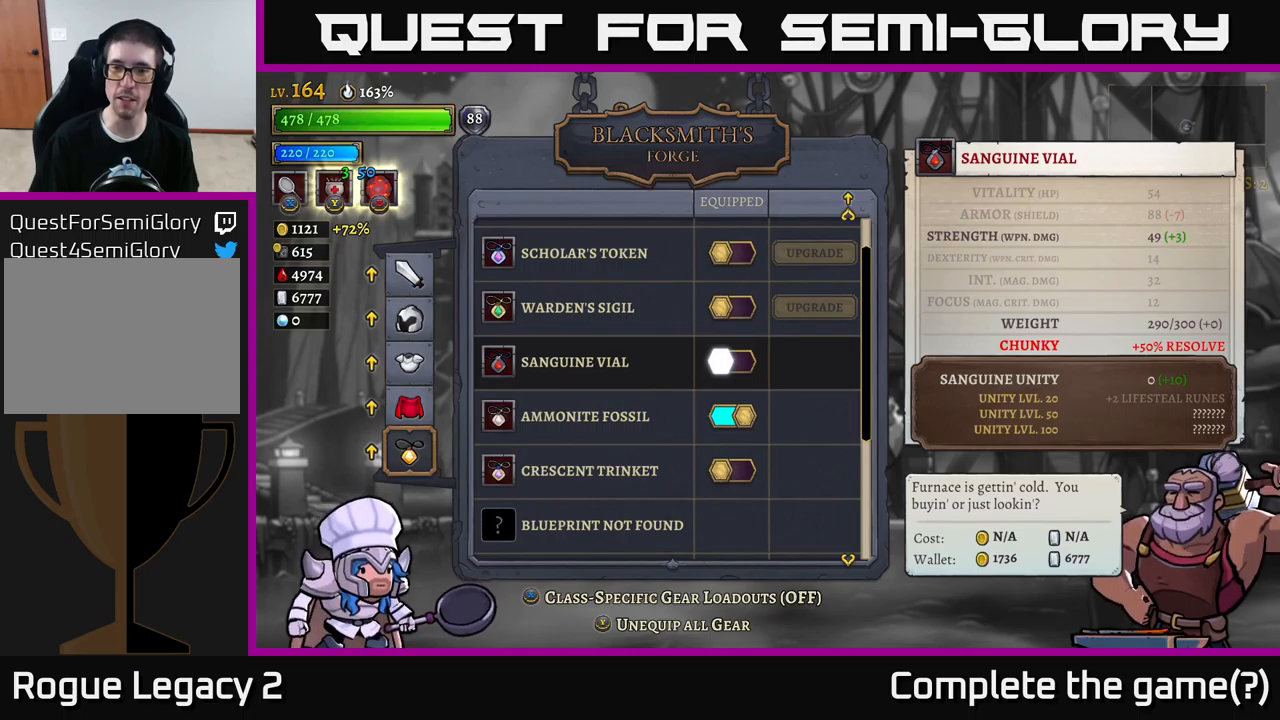
{"dt_ms": 500, "buttons": [], "left_stick": "up", "right_stick": "center", "events": [[167, "left_stick", "down"], [384, "left_stick", "center"], [434, "left_stick", "up"]]}
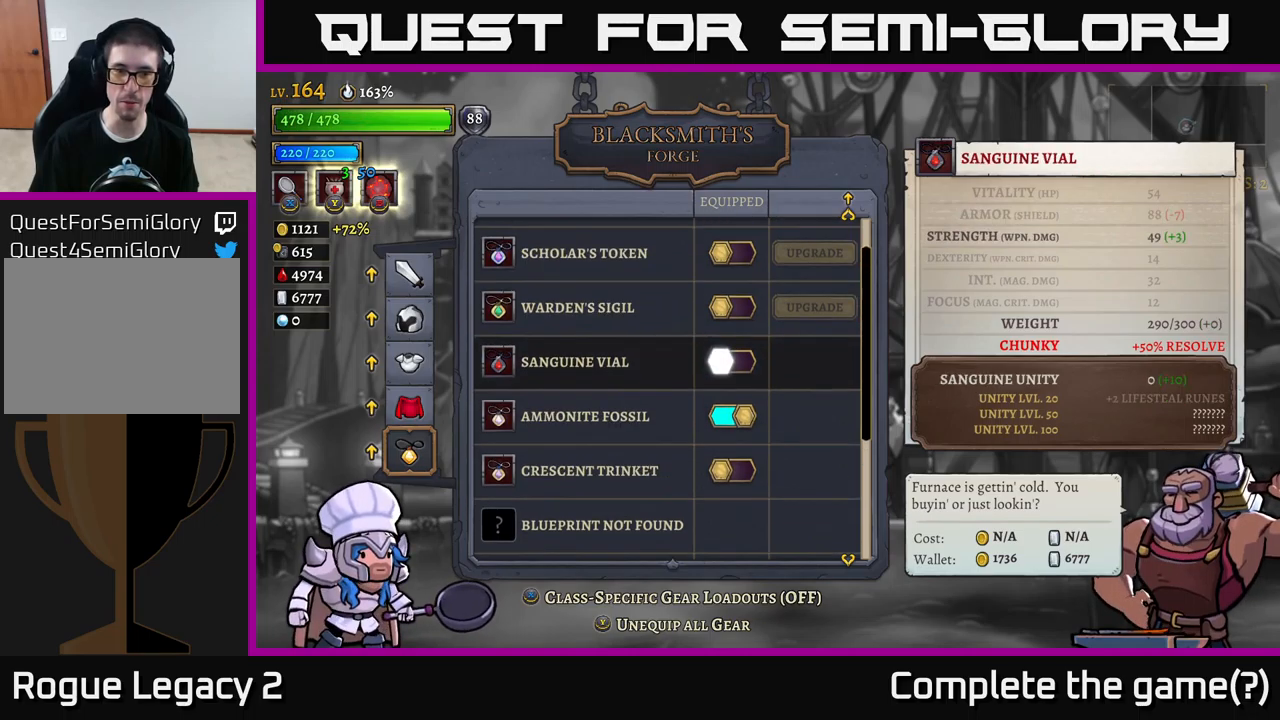
{"dt_ms": 500, "buttons": [], "left_stick": "center", "right_stick": "center", "events": [[67, "left_stick", "center"], [167, "left_stick", "down"], [350, "left_stick", "center"]]}
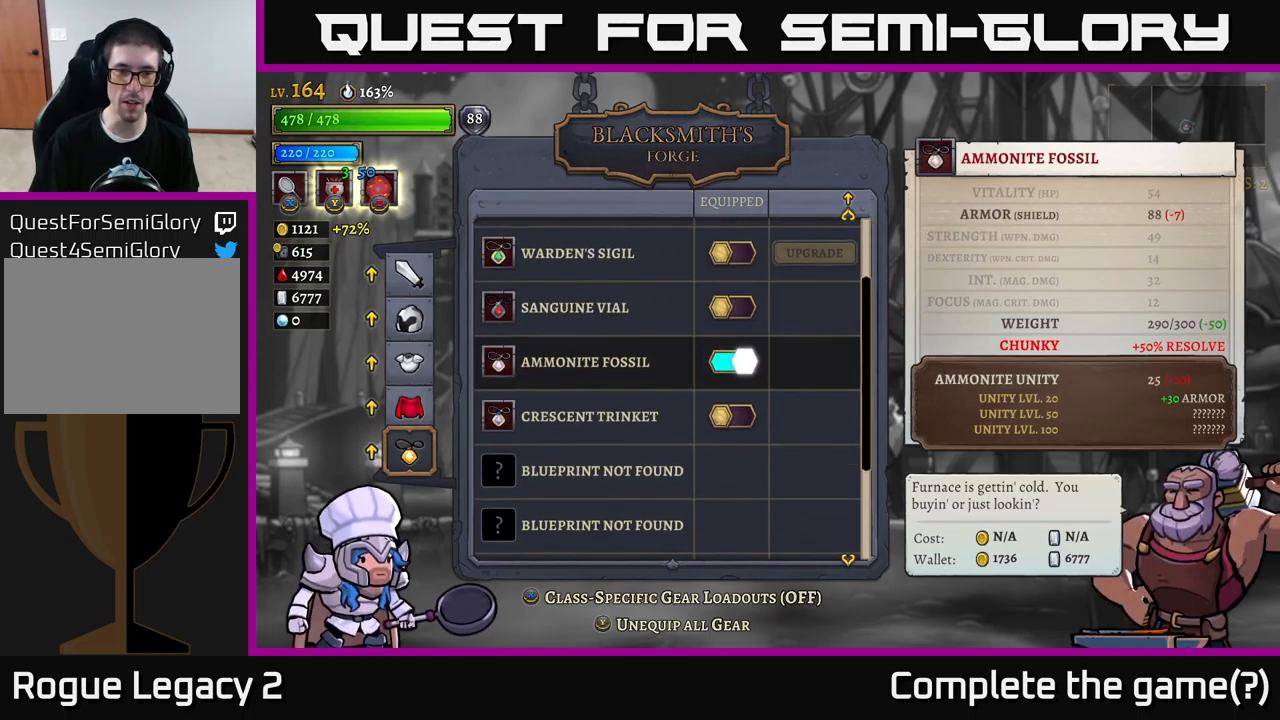
{"dt_ms": 500, "buttons": [], "left_stick": "center", "right_stick": "center", "events": []}
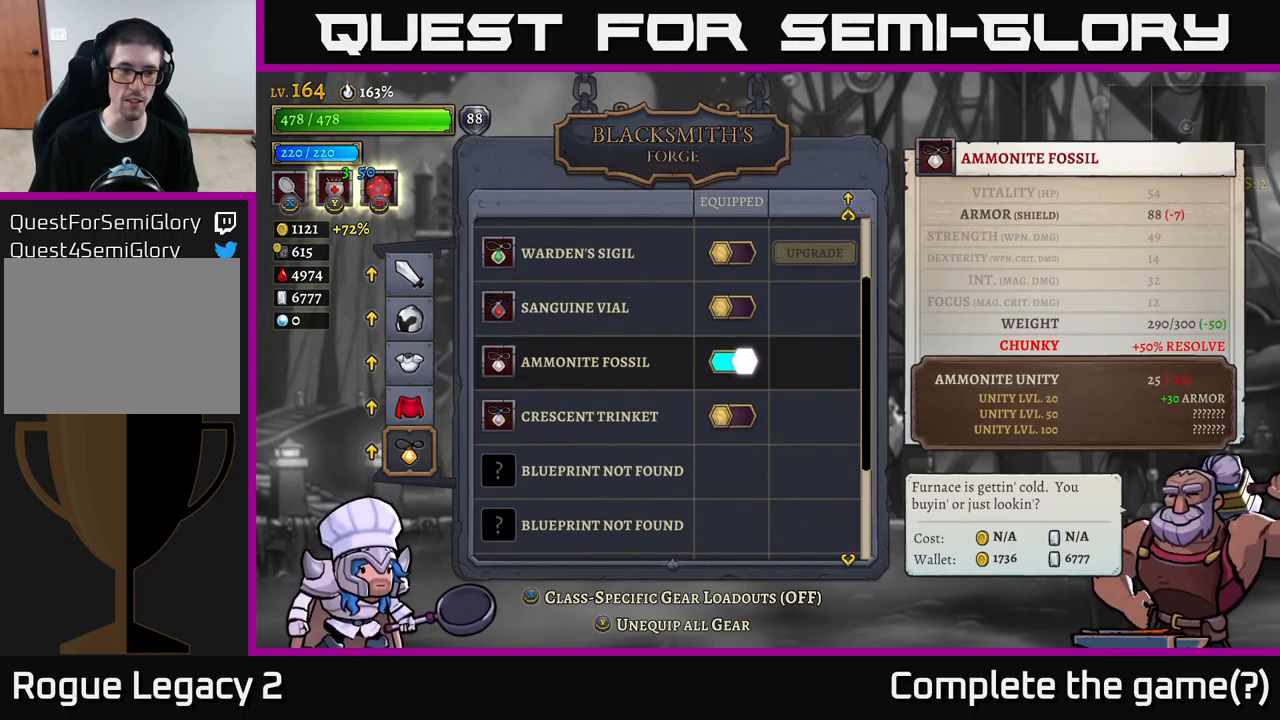
{"dt_ms": 500, "buttons": [], "left_stick": "center", "right_stick": "center", "events": [[250, "B", "down"], [450, "B", "up"]]}
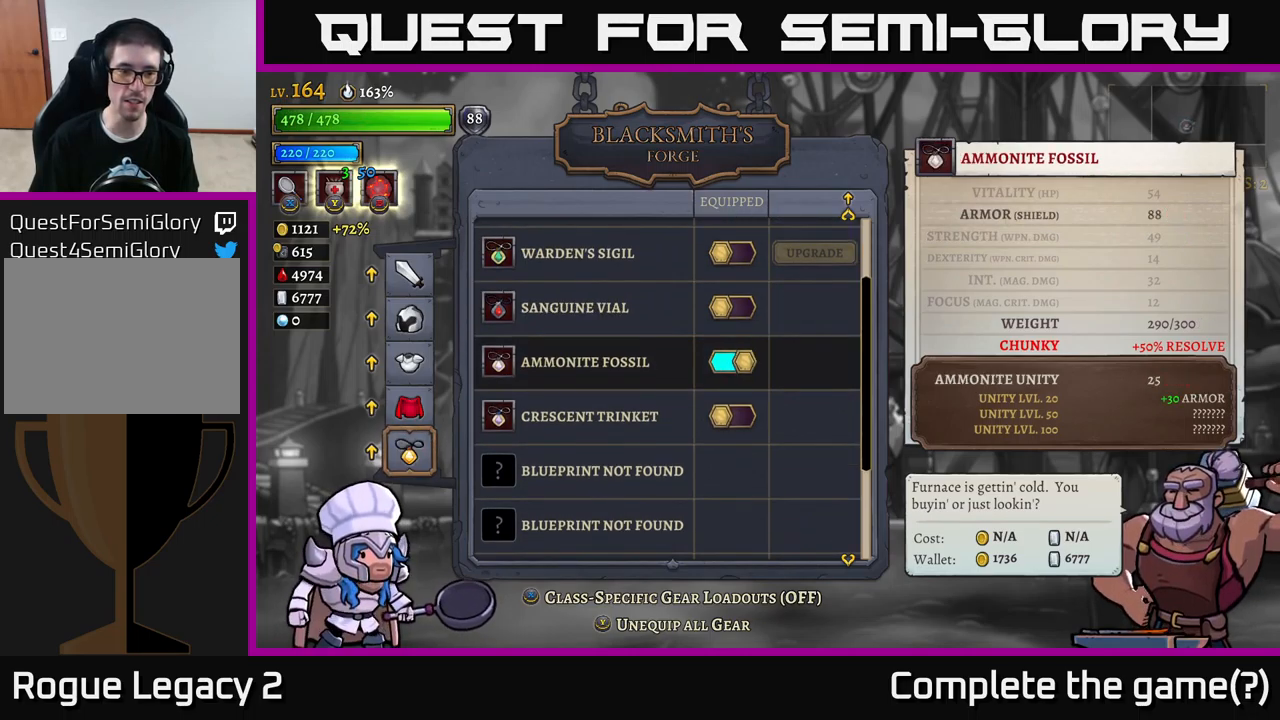
{"dt_ms": 500, "buttons": [], "left_stick": "center", "right_stick": "center", "events": [[150, "B", "down"], [450, "B", "up"]]}
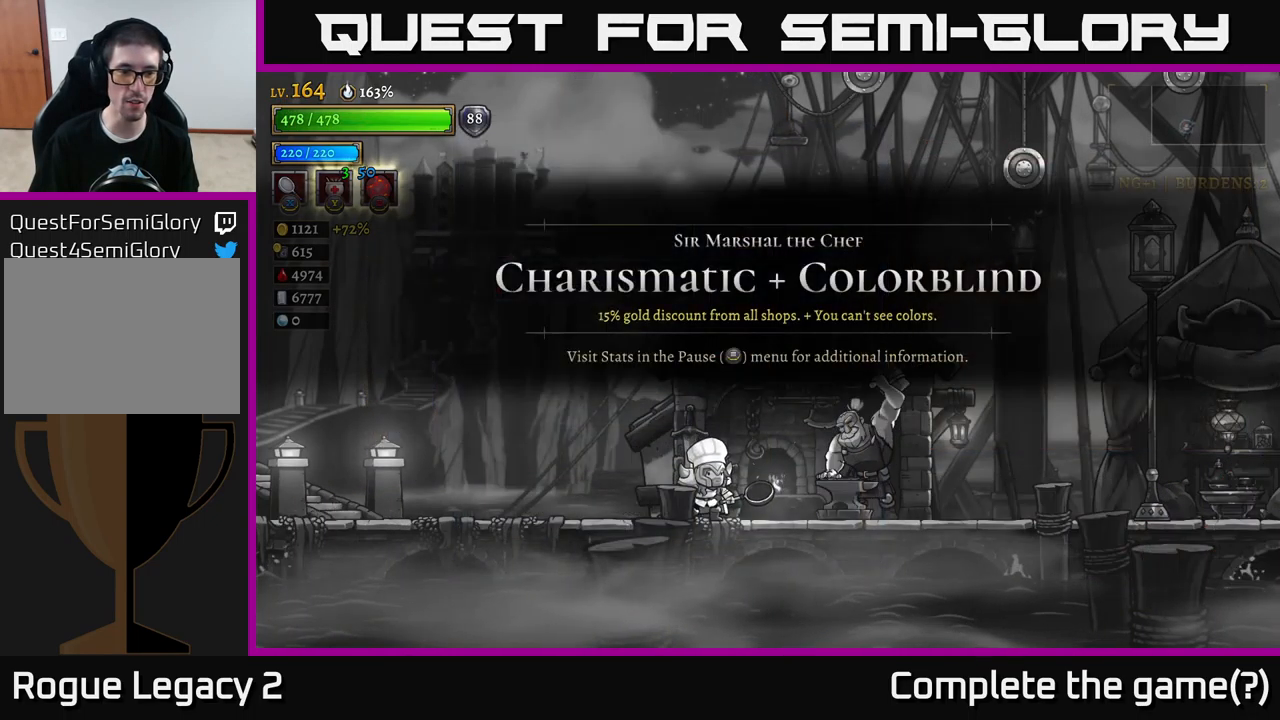
{"dt_ms": 500, "buttons": [], "left_stick": "center", "right_stick": "center", "events": []}
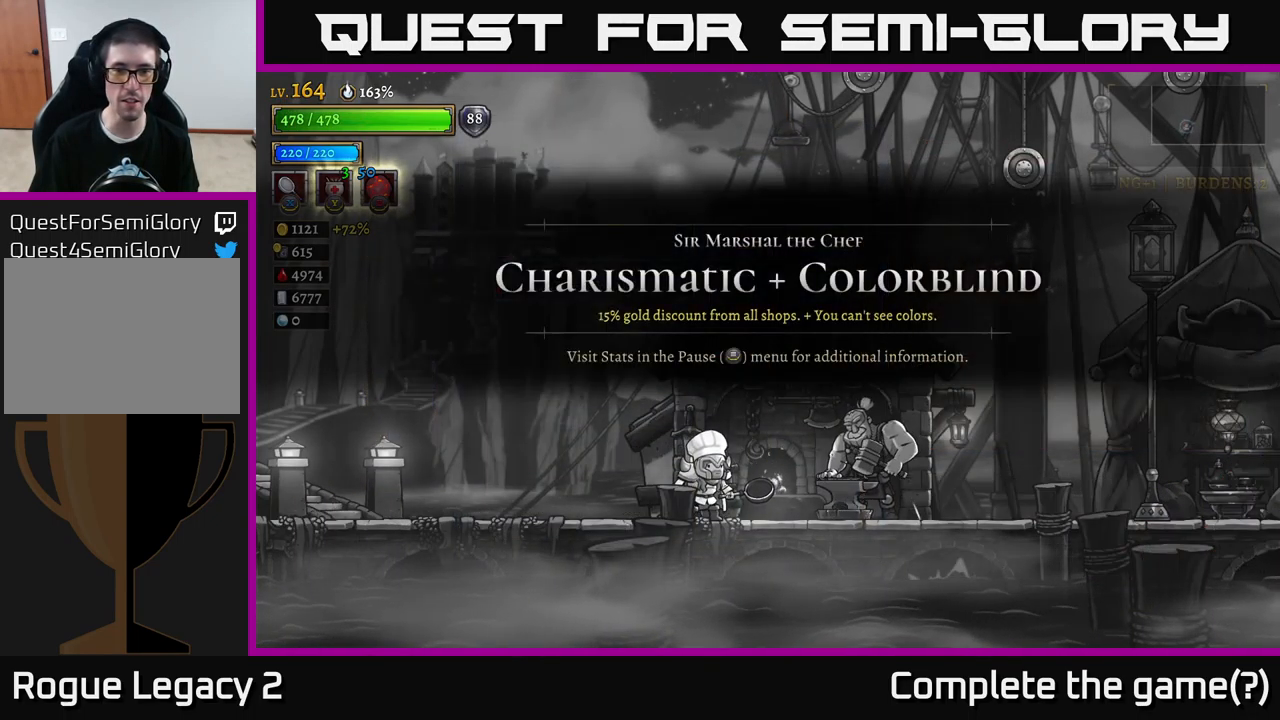
{"dt_ms": 500, "buttons": ["R2"], "left_stick": "right", "right_stick": "center", "events": [[250, "left_stick", "right"], [300, "R2", "down"]]}
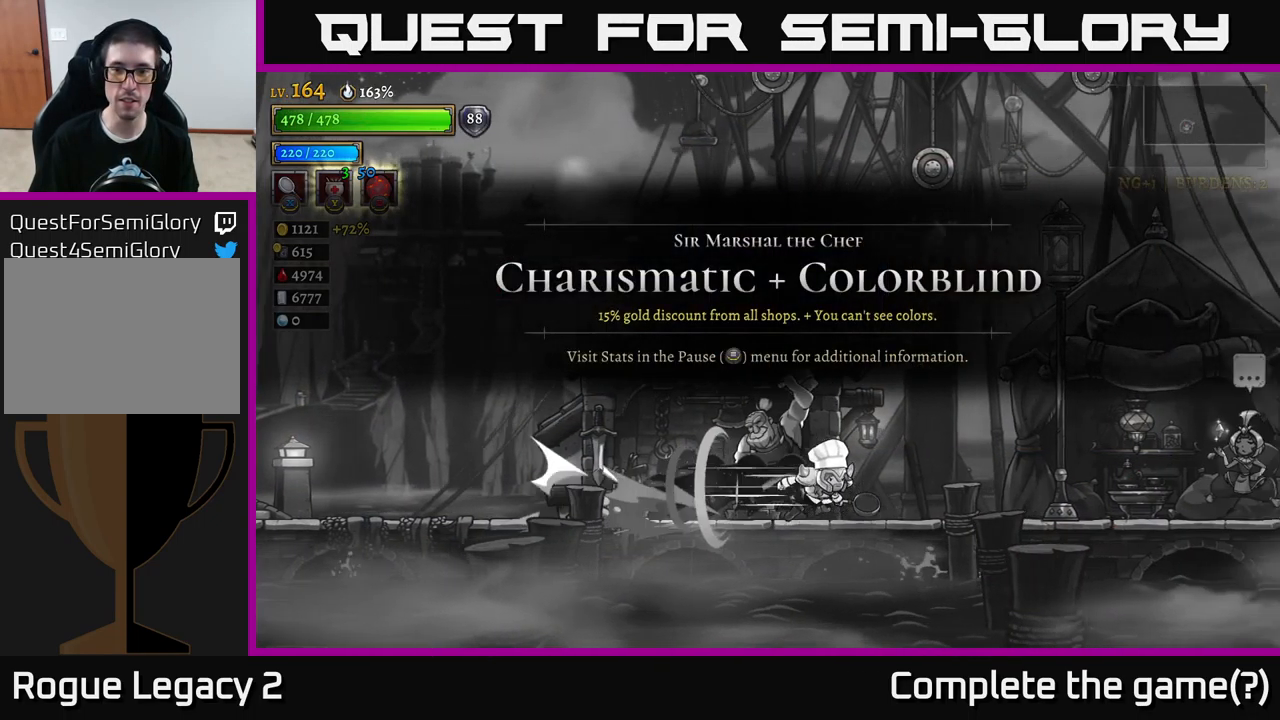
{"dt_ms": 500, "buttons": [], "left_stick": "right", "right_stick": "center", "events": [[400, "R2", "up"]]}
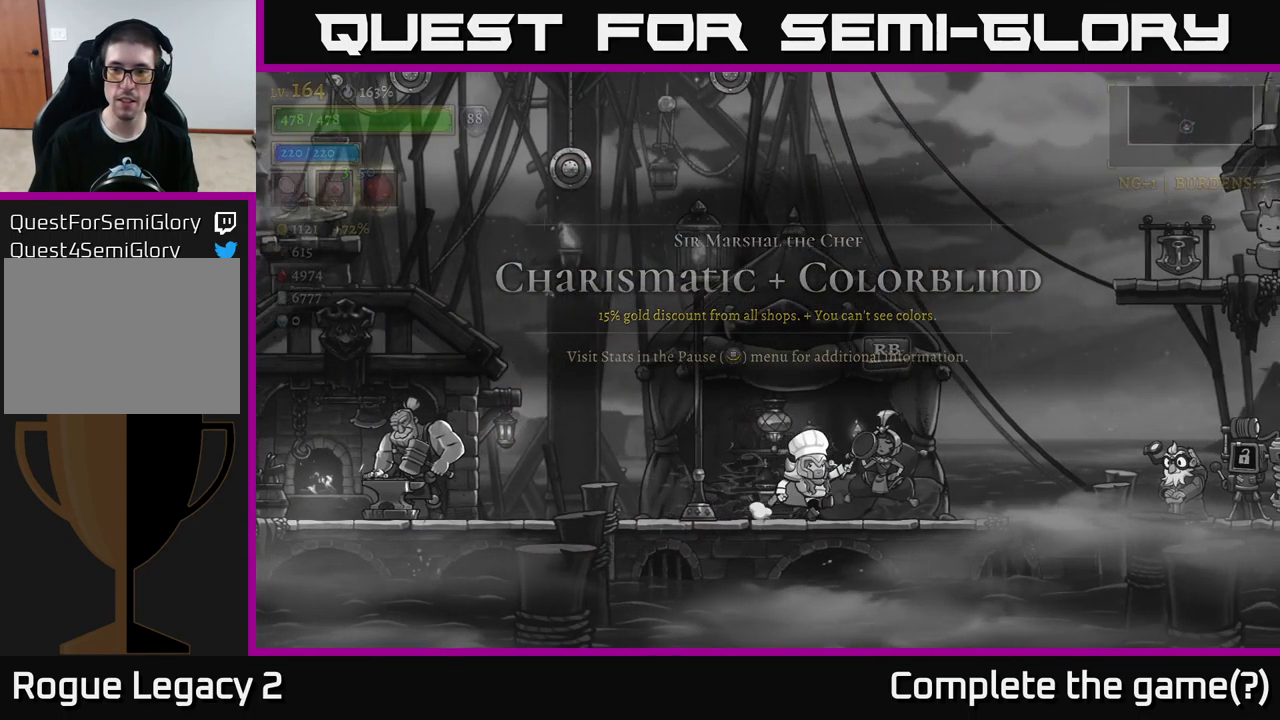
{"dt_ms": 500, "buttons": ["R2"], "left_stick": "right", "right_stick": "center", "events": [[500, "R2", "down"]]}
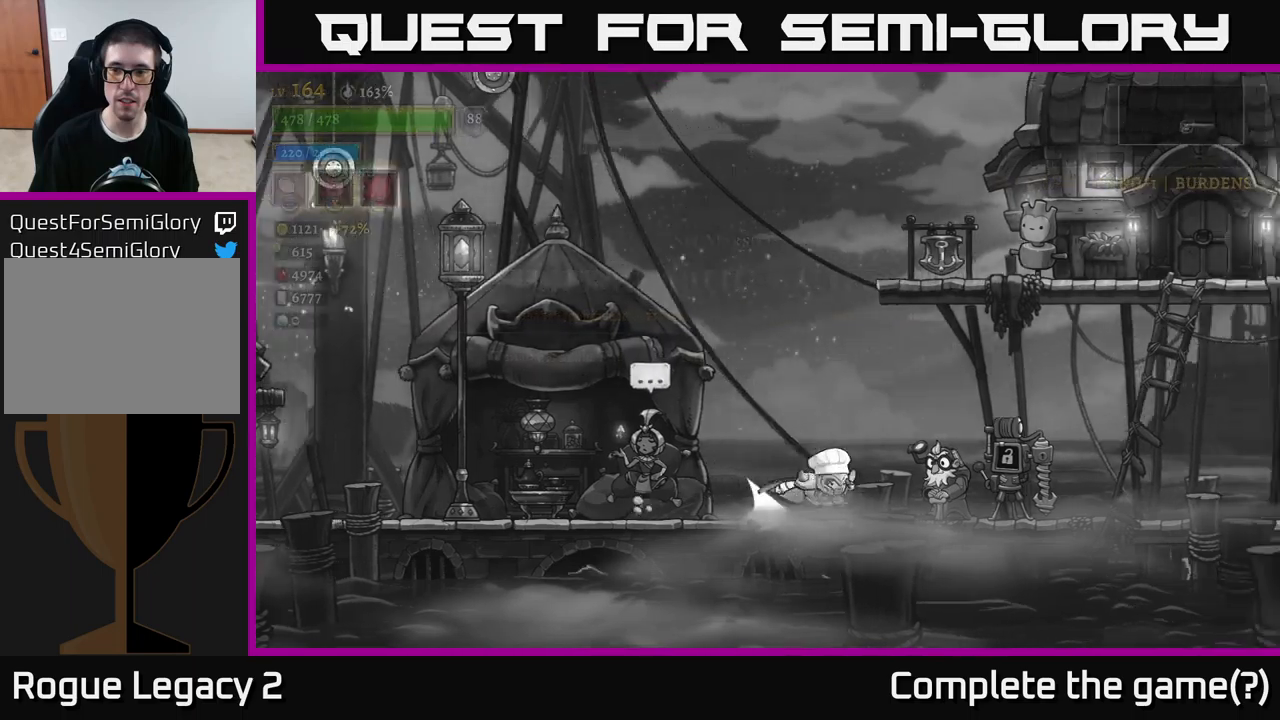
{"dt_ms": 500, "buttons": ["R2"], "left_stick": "right", "right_stick": "center", "events": []}
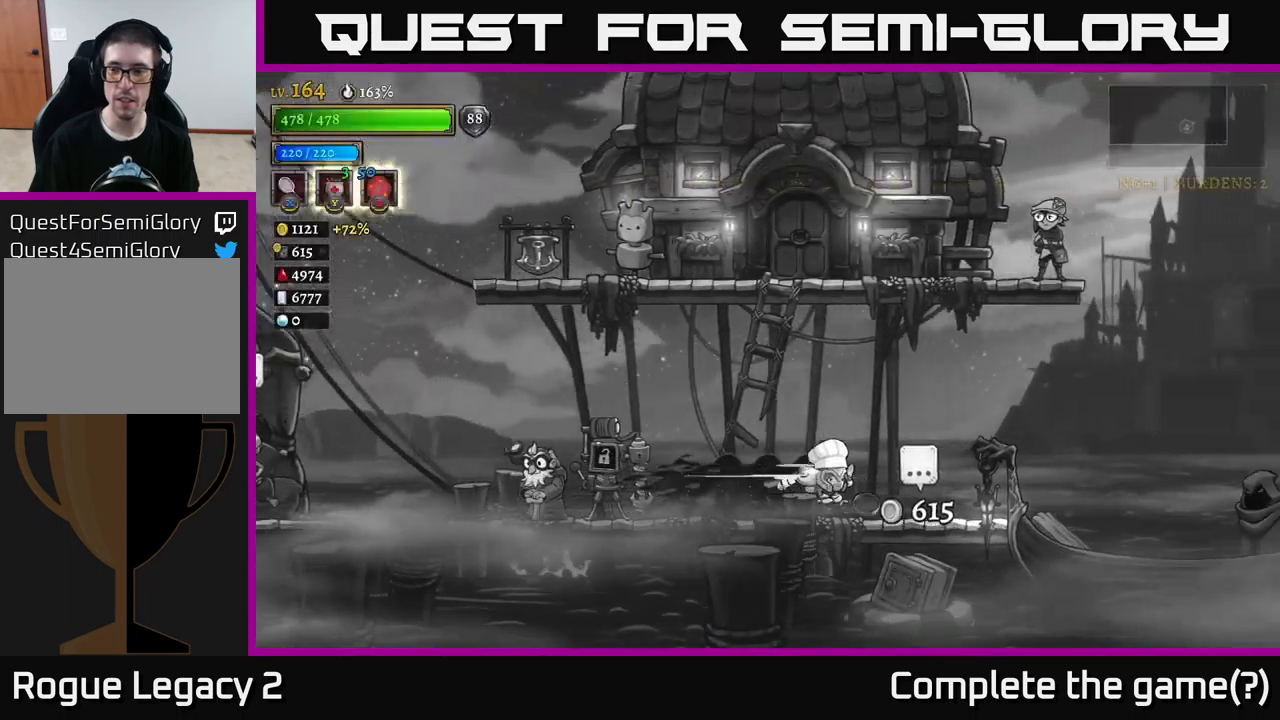
{"dt_ms": 500, "buttons": [], "left_stick": "left", "right_stick": "center", "events": [[116, "R2", "up"], [450, "left_stick", "left"]]}
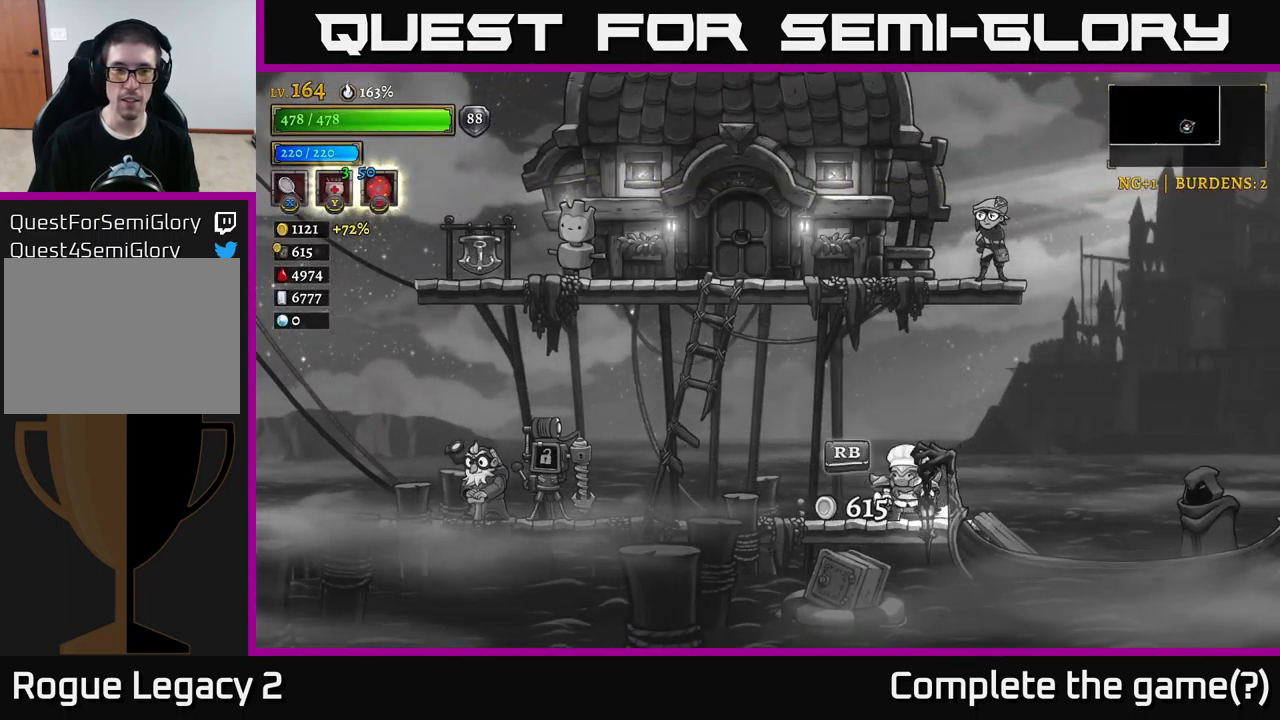
{"dt_ms": 500, "buttons": [], "left_stick": "right", "right_stick": "center", "events": [[183, "left_stick", "center"], [316, "left_stick", "right"]]}
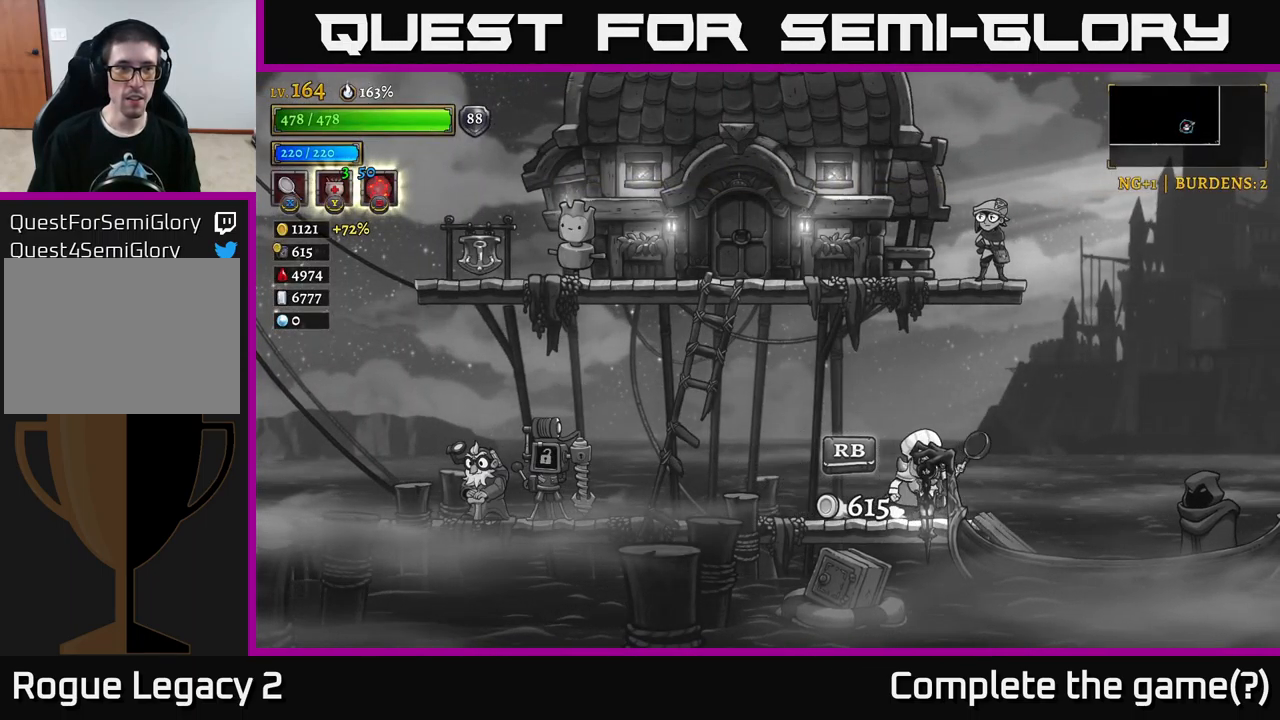
{"dt_ms": 500, "buttons": [], "left_stick": "right", "right_stick": "center", "events": []}
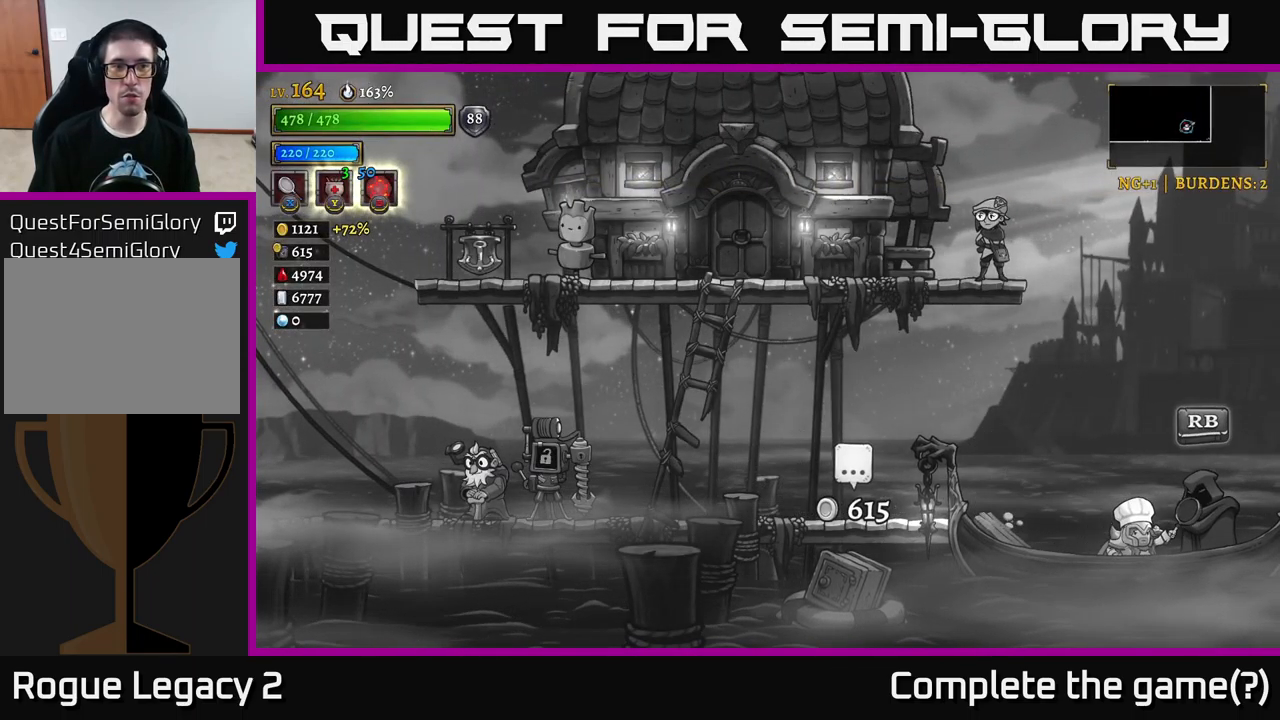
{"dt_ms": 500, "buttons": [], "left_stick": "center", "right_stick": "center", "events": [[100, "left_stick", "center"], [216, "R1", "down"], [333, "R1", "up"]]}
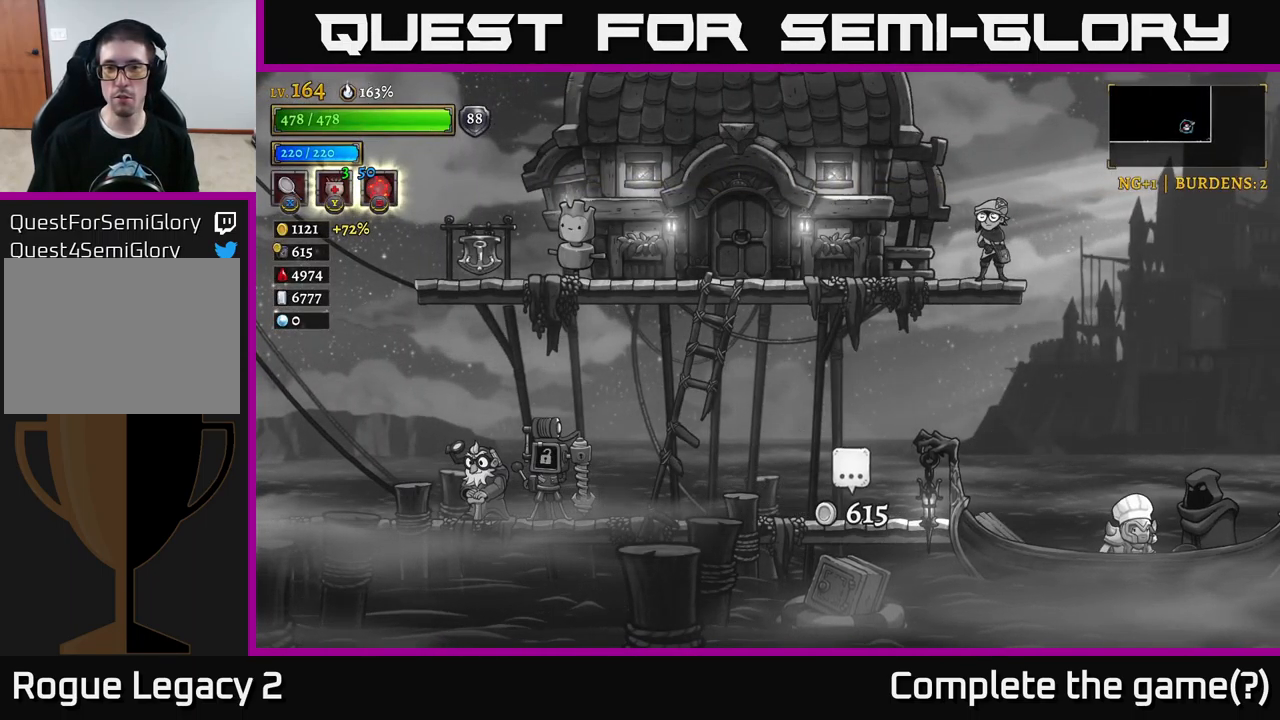
{"dt_ms": 500, "buttons": [], "left_stick": "center", "right_stick": "center", "events": []}